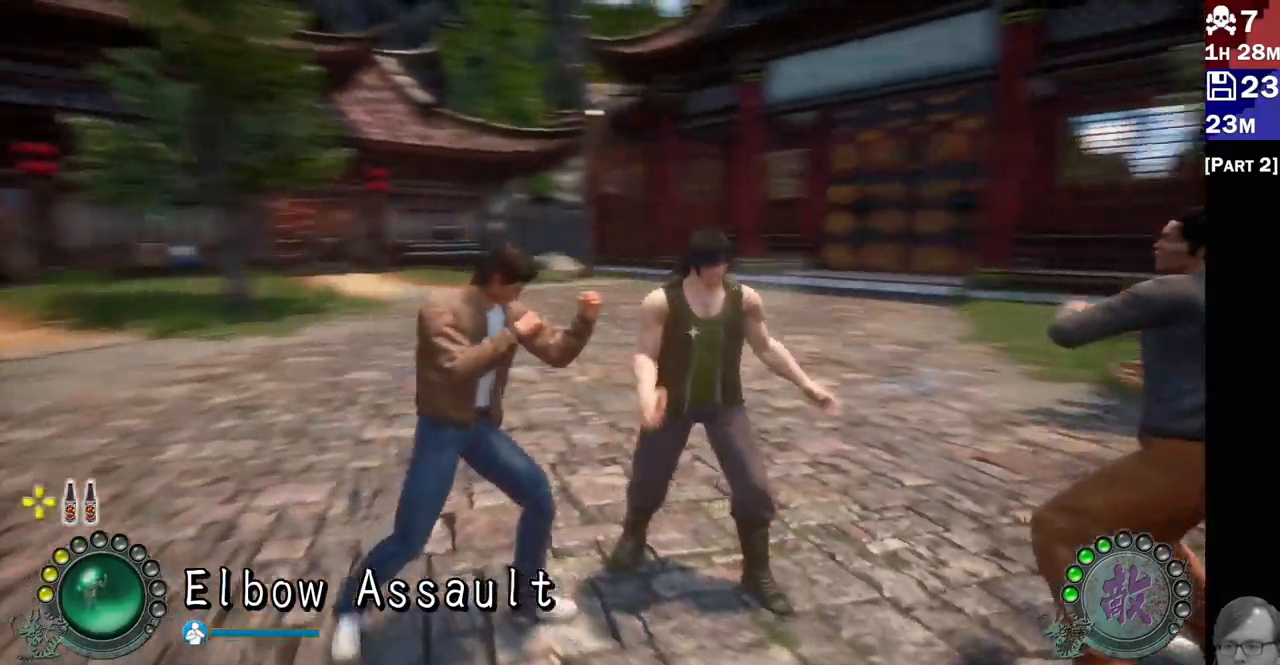
Gameplay with a controller (PlayStation layout); each line is a JSON object with the inputs held at the frame after it. "events" lists button and stick changes between this image and that frame as [ms after this image, input, new state], when the widget could be followed in between. Not read: L3 R3.
{"buttons": [], "left_stick": "center", "right_stick": "center", "events": [[33, "R2", "down"], [67, "L2", "up"], [150, "R2", "up"], [217, "R2", "down"], [333, "R2", "up"], [400, "R2", "down"], [500, "R2", "up"]]}
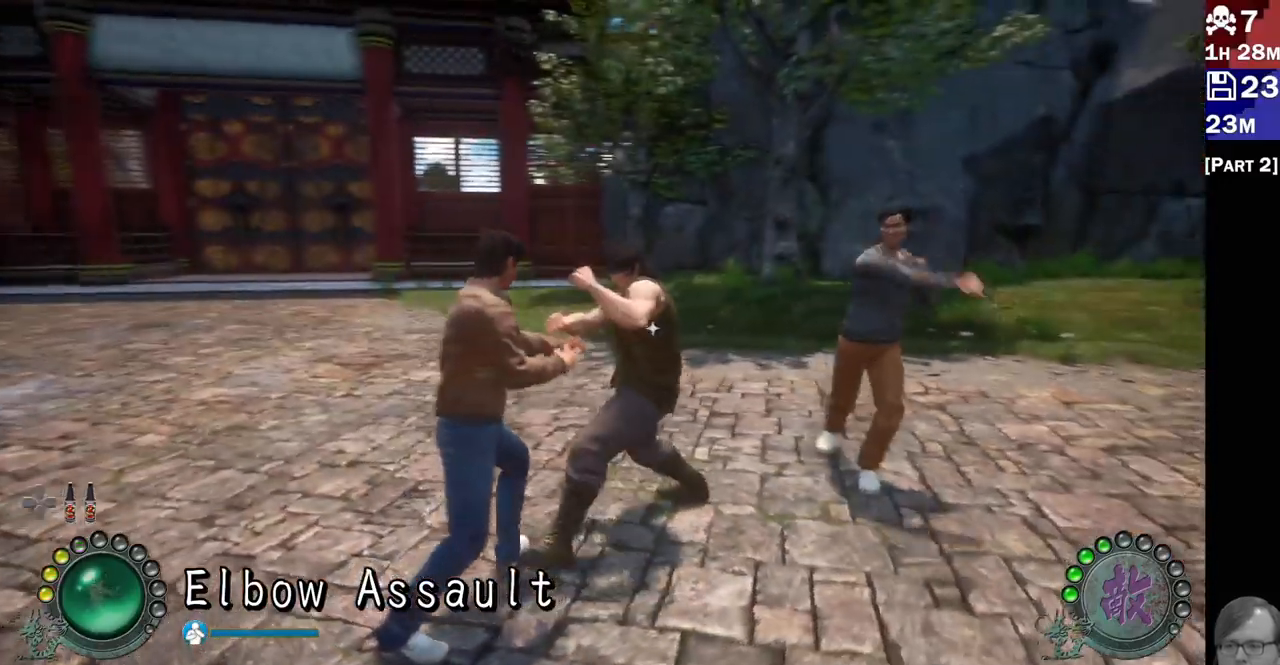
{"buttons": ["L2"], "left_stick": "center", "right_stick": "center", "events": [[50, "R2", "down"], [150, "R2", "up"], [183, "R2", "down"], [317, "R2", "up"], [367, "L2", "down"], [383, "L2", "up"], [417, "L2", "down"]]}
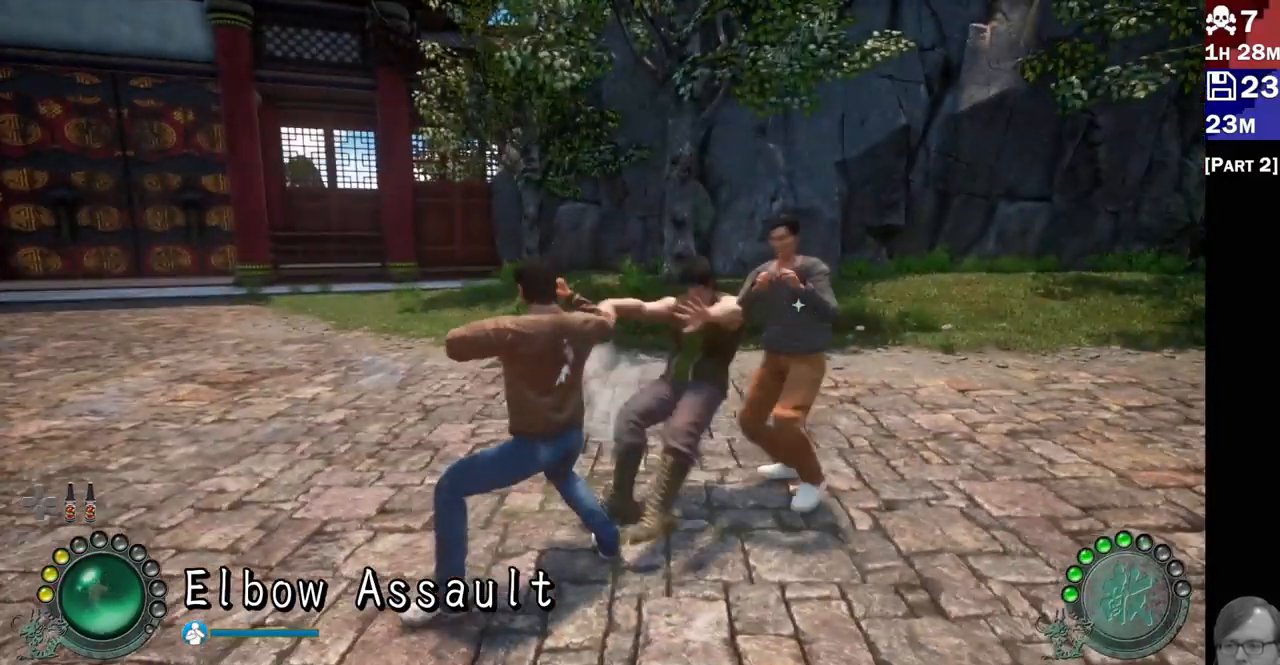
{"buttons": ["L2"], "left_stick": "left", "right_stick": "center"}
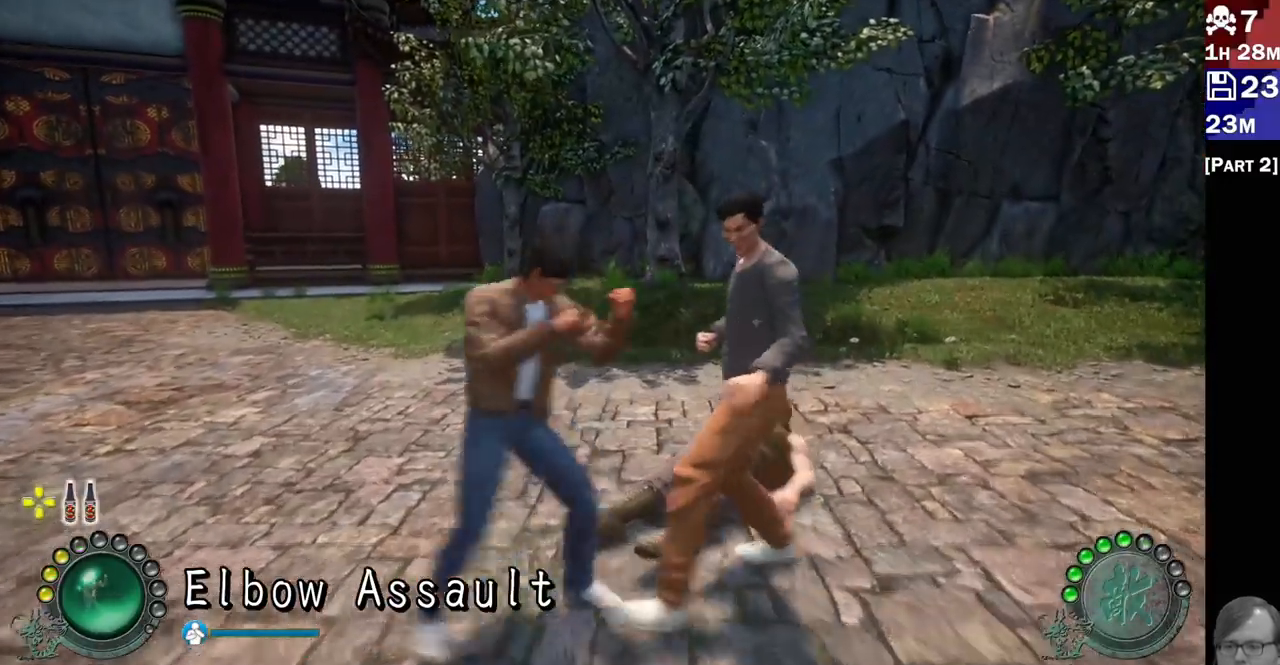
{"buttons": ["L1", "L2"], "left_stick": "center", "right_stick": "center", "events": [[233, "L1", "down"], [317, "L1", "up"], [417, "left_stick", "center"], [483, "L1", "down"]]}
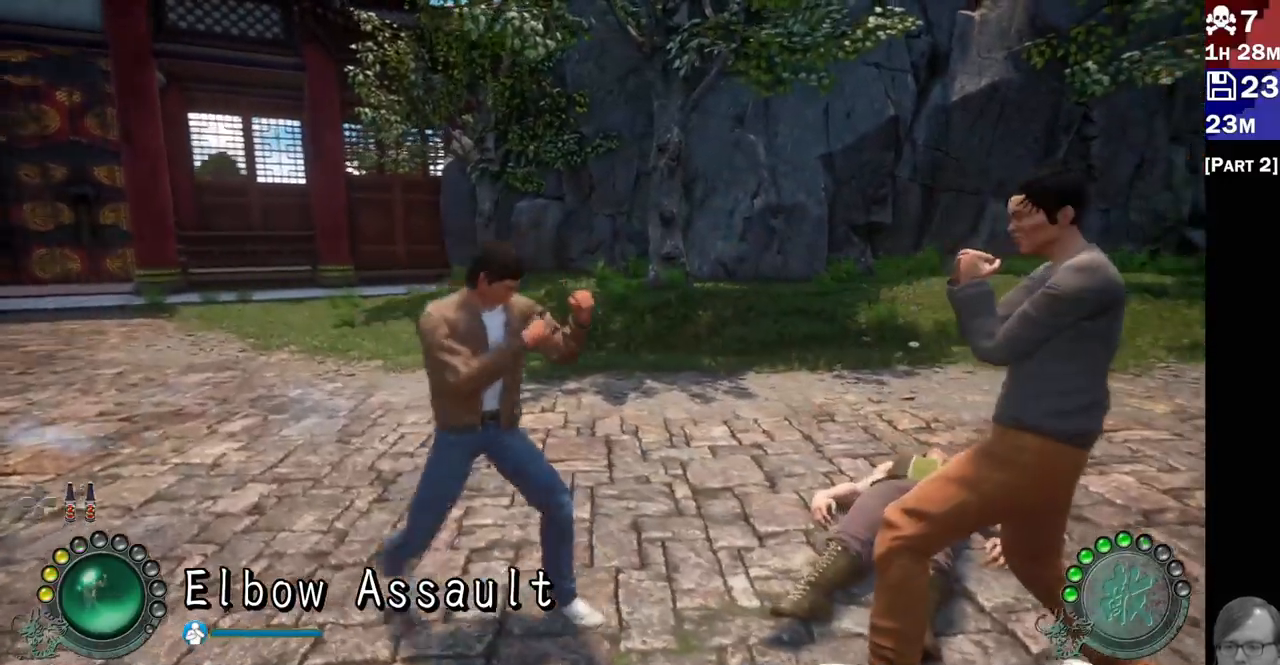
{"buttons": ["L1", "L2"], "left_stick": "center", "right_stick": "center"}
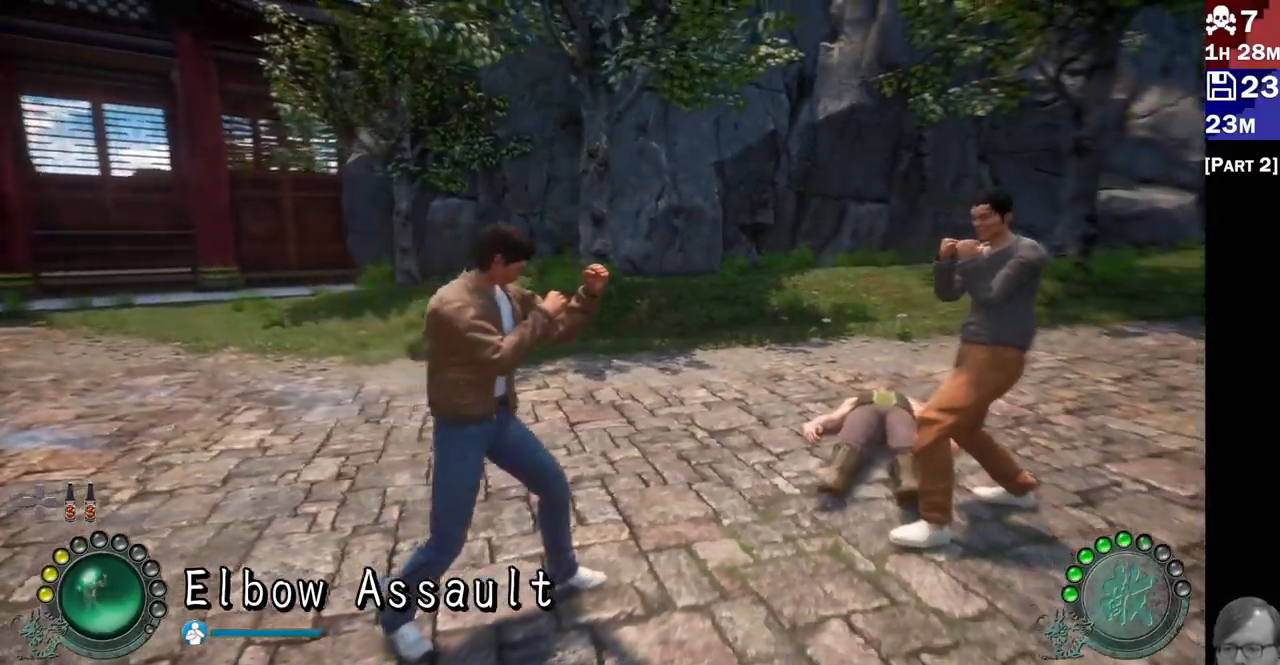
{"buttons": ["L2"], "left_stick": "center", "right_stick": "center", "events": [[17, "L1", "up"], [83, "L1", "down"], [167, "L1", "up"]]}
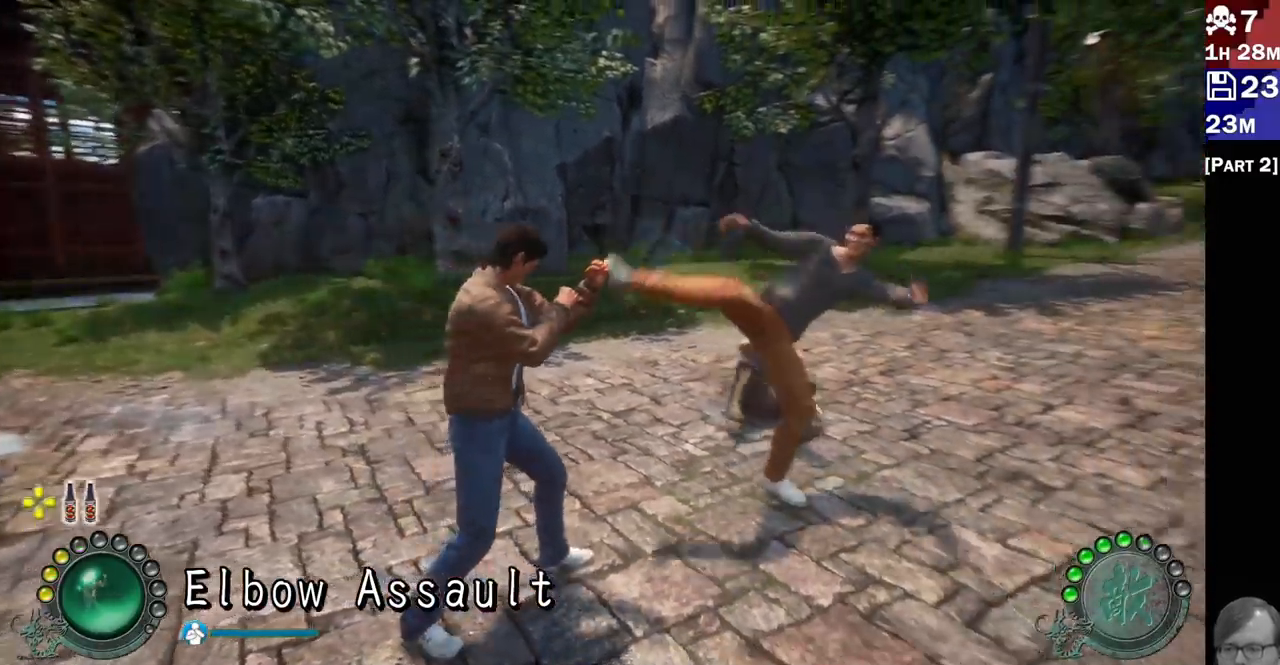
{"buttons": ["R2"], "left_stick": "center", "right_stick": "center", "events": [[17, "left_stick", "down-left"], [67, "left_stick", "center"], [133, "L2", "up"], [300, "R2", "down"], [433, "R2", "up"], [483, "R2", "down"]]}
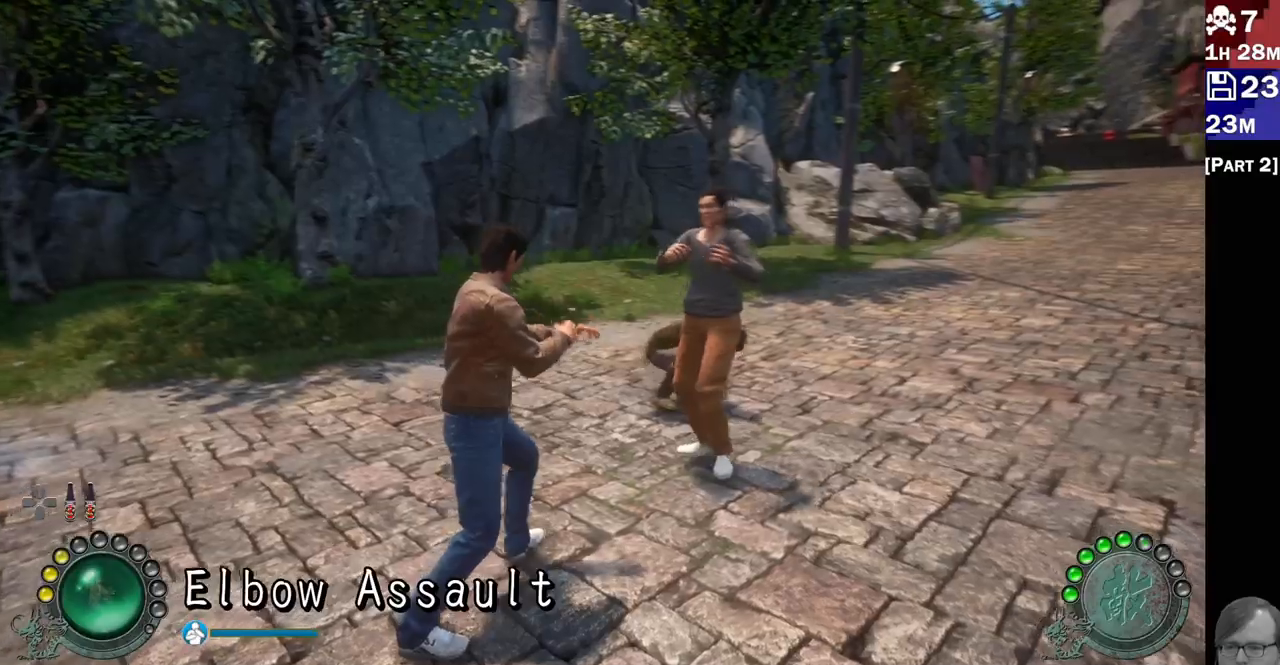
{"buttons": [], "left_stick": "center", "right_stick": "center", "events": [[117, "R2", "up"], [133, "left_stick", "up"], [150, "R2", "down"], [183, "left_stick", "up-right"], [417, "R2", "up"], [483, "left_stick", "center"]]}
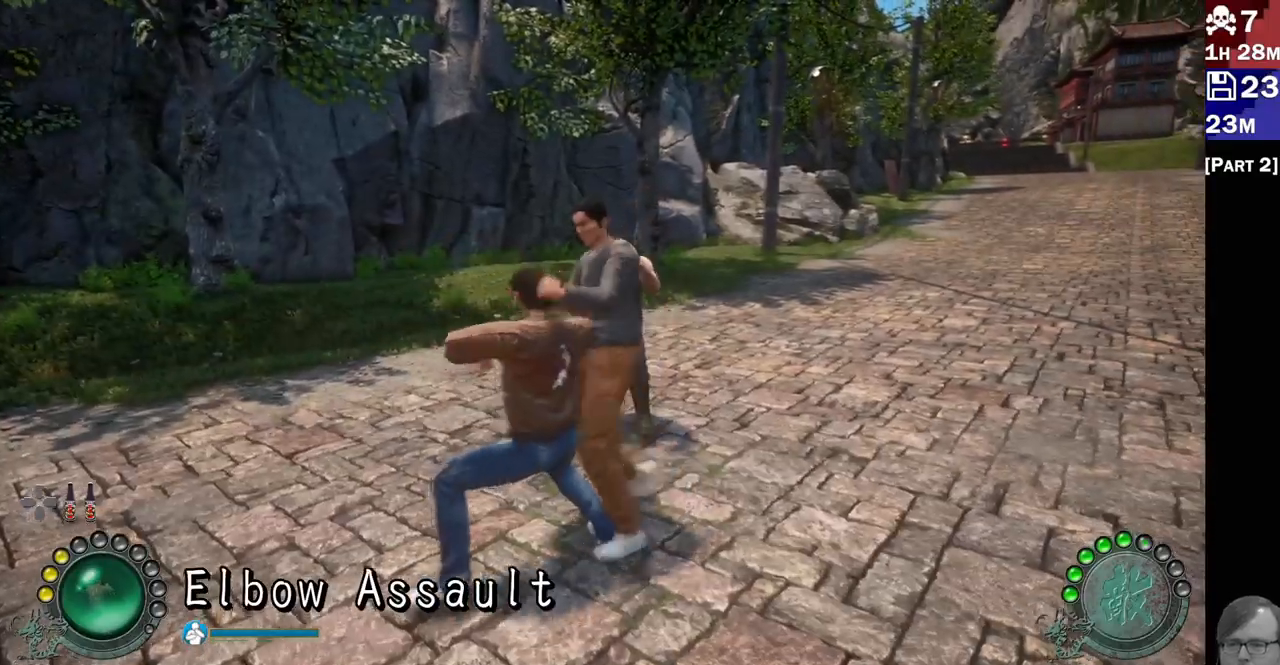
{"buttons": ["TRIANGLE"], "left_stick": "center", "right_stick": "center", "events": [[67, "L2", "down"], [117, "left_stick", "down-left"], [200, "left_stick", "right"], [317, "left_stick", "center"], [433, "L2", "up"], [433, "TRIANGLE", "down"]]}
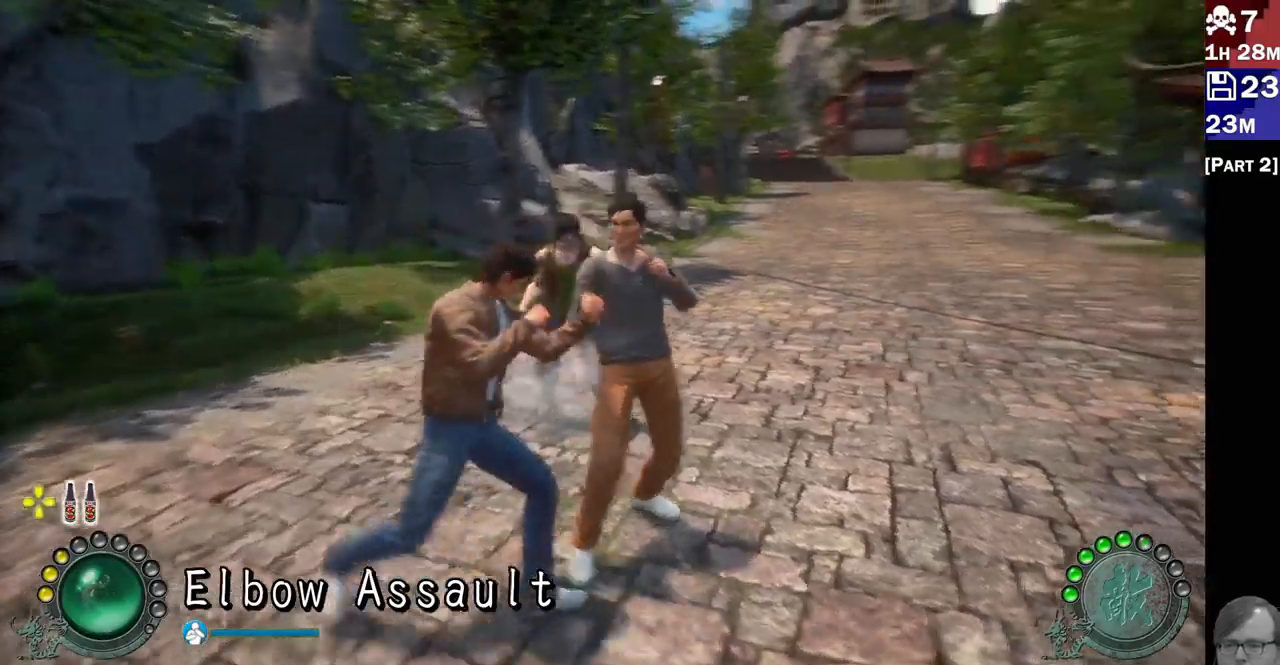
{"buttons": ["R2"], "left_stick": "center", "right_stick": "center", "events": [[17, "TRIANGLE", "up"], [83, "TRIANGLE", "down"], [183, "TRIANGLE", "up"], [267, "TRIANGLE", "down"], [333, "TRIANGLE", "up"], [500, "R2", "down"]]}
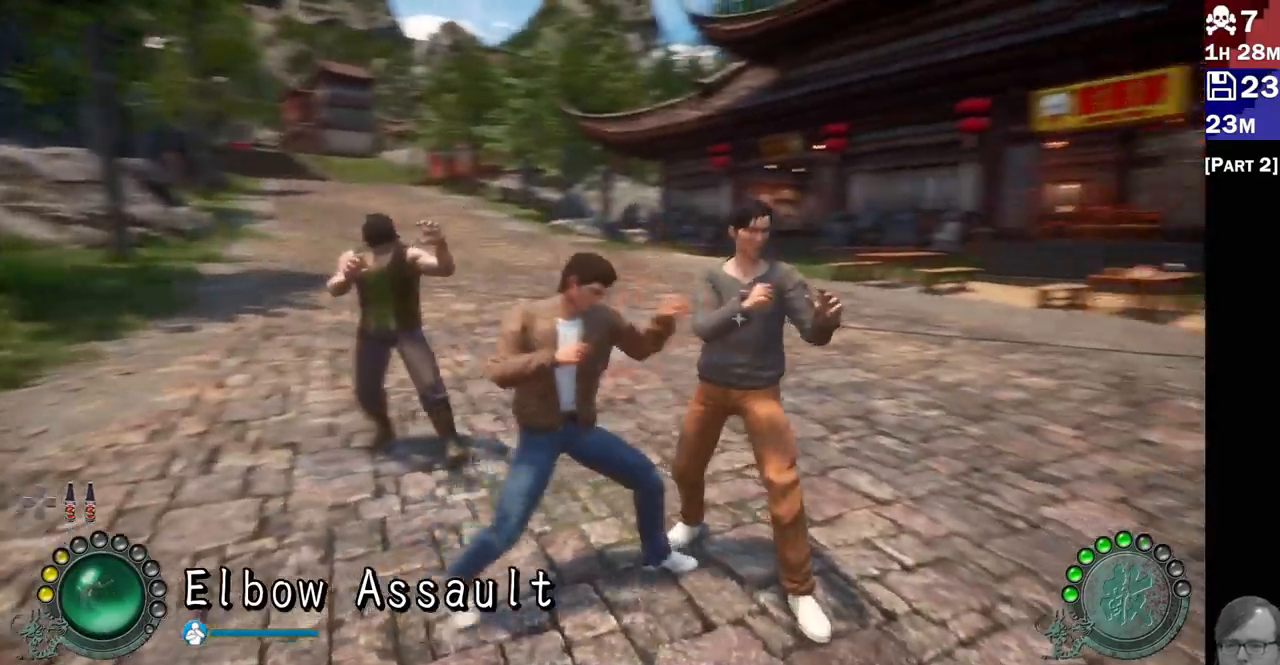
{"buttons": ["R2"], "left_stick": "center", "right_stick": "center", "events": [[117, "R2", "up"], [167, "R2", "down"], [267, "R2", "up"], [317, "R2", "down"], [433, "R2", "up"], [500, "R2", "down"]]}
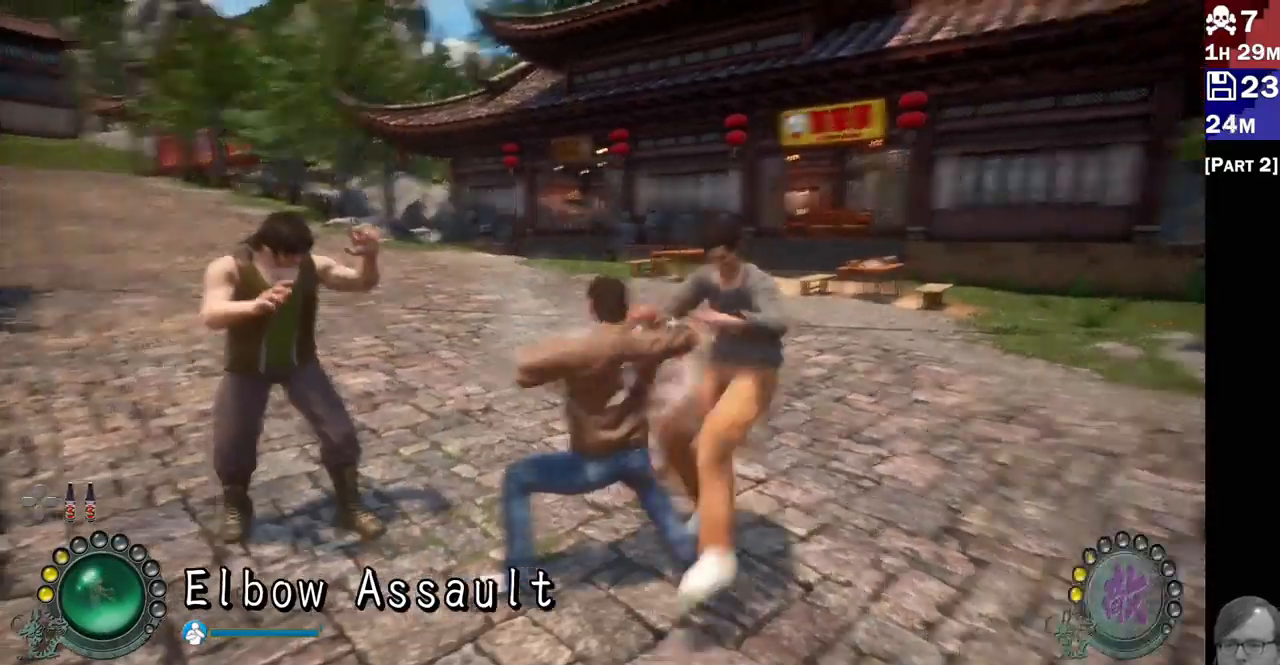
{"buttons": [], "left_stick": "center", "right_stick": "center", "events": [[117, "R2", "up"], [217, "L2", "down"], [417, "left_stick", "up-right"], [450, "L2", "up"], [467, "left_stick", "center"]]}
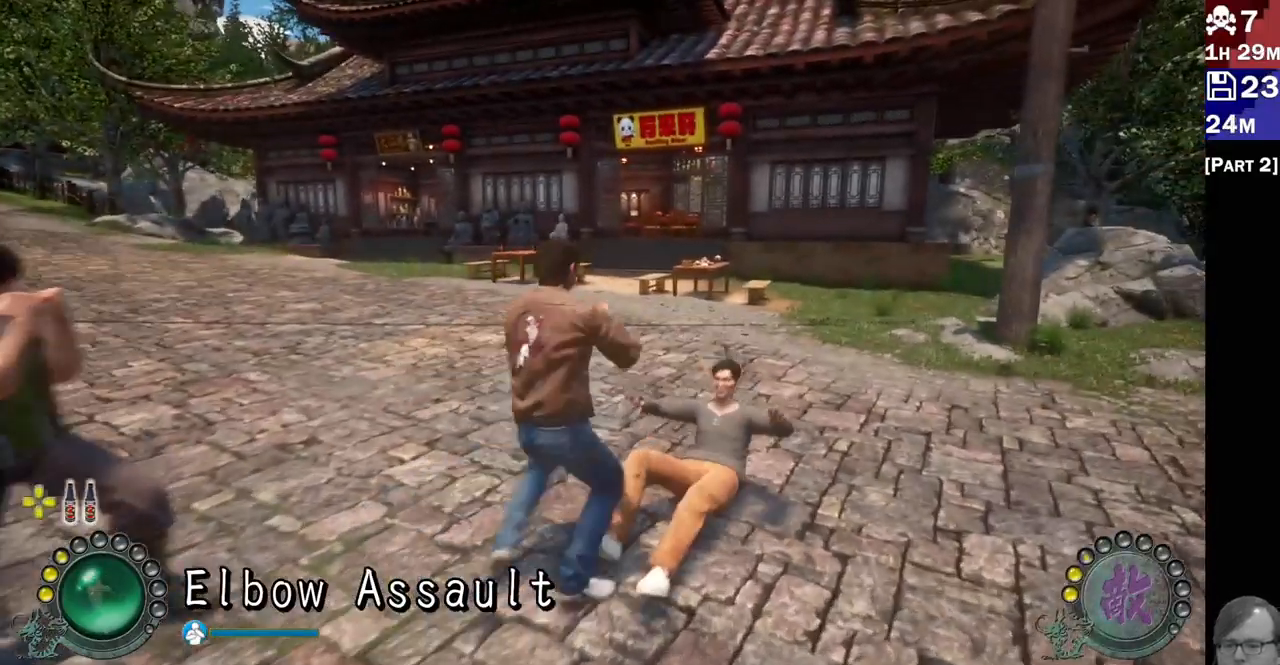
{"buttons": [], "left_stick": "up-right", "right_stick": "center", "events": [[83, "L2", "down"], [117, "L2", "up"], [200, "left_stick", "up"], [233, "L2", "down"], [267, "L2", "up"], [433, "left_stick", "up-right"]]}
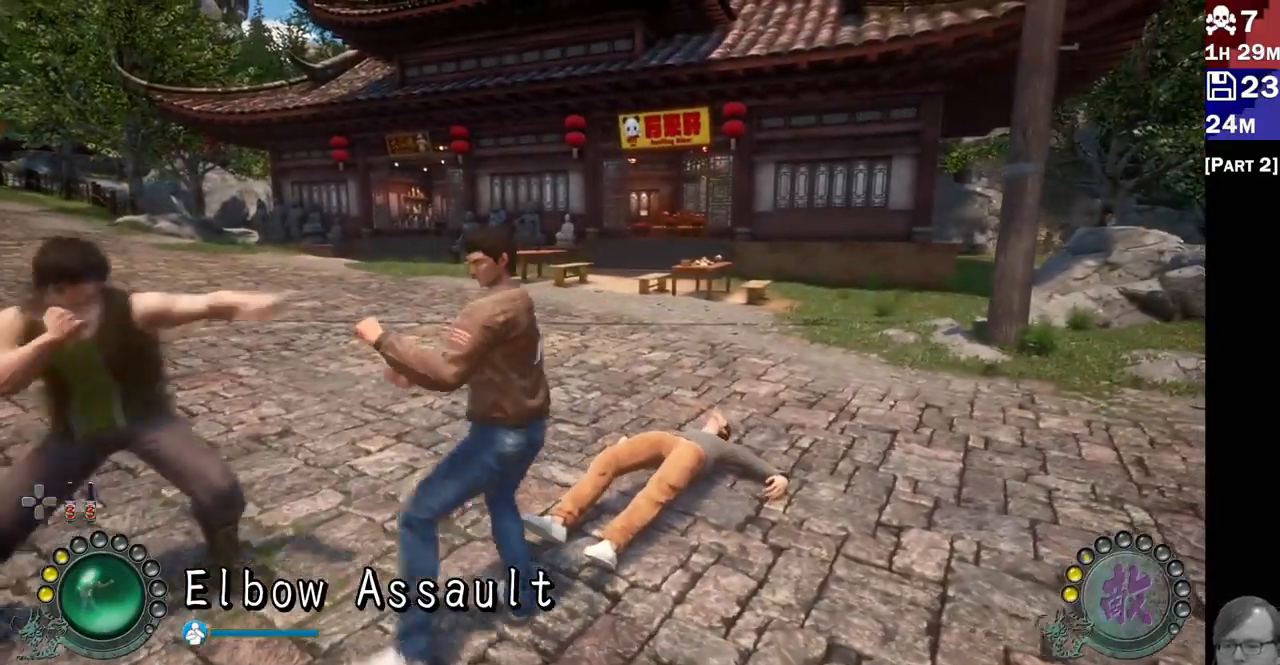
{"buttons": ["L2"], "left_stick": "down-right", "right_stick": "center"}
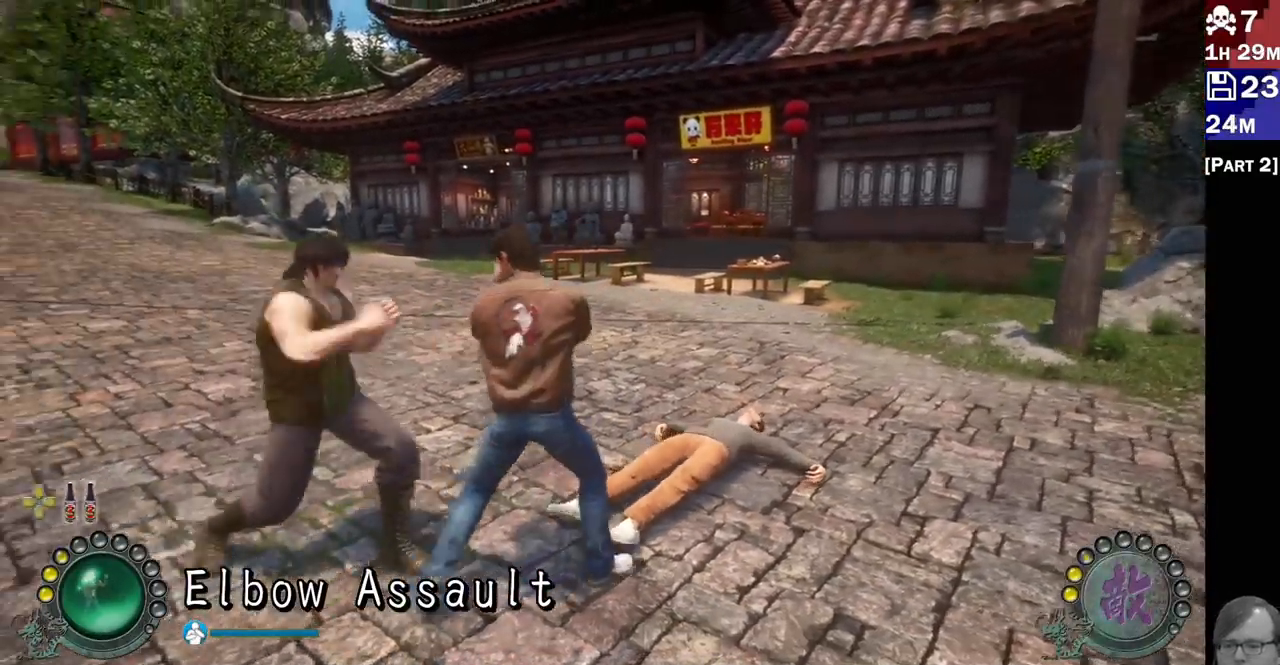
{"buttons": ["L2"], "left_stick": "right", "right_stick": "center", "events": [[67, "left_stick", "center"], [133, "left_stick", "down-right"], [367, "left_stick", "right"]]}
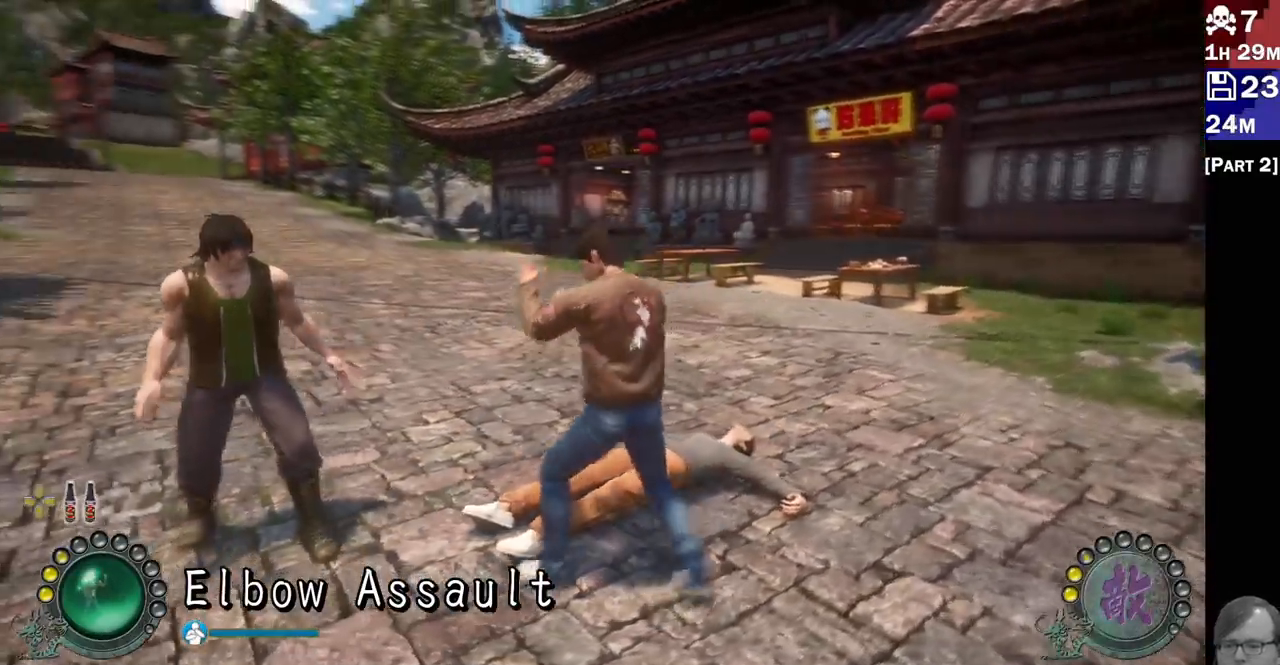
{"buttons": ["L2"], "left_stick": "right", "right_stick": "center"}
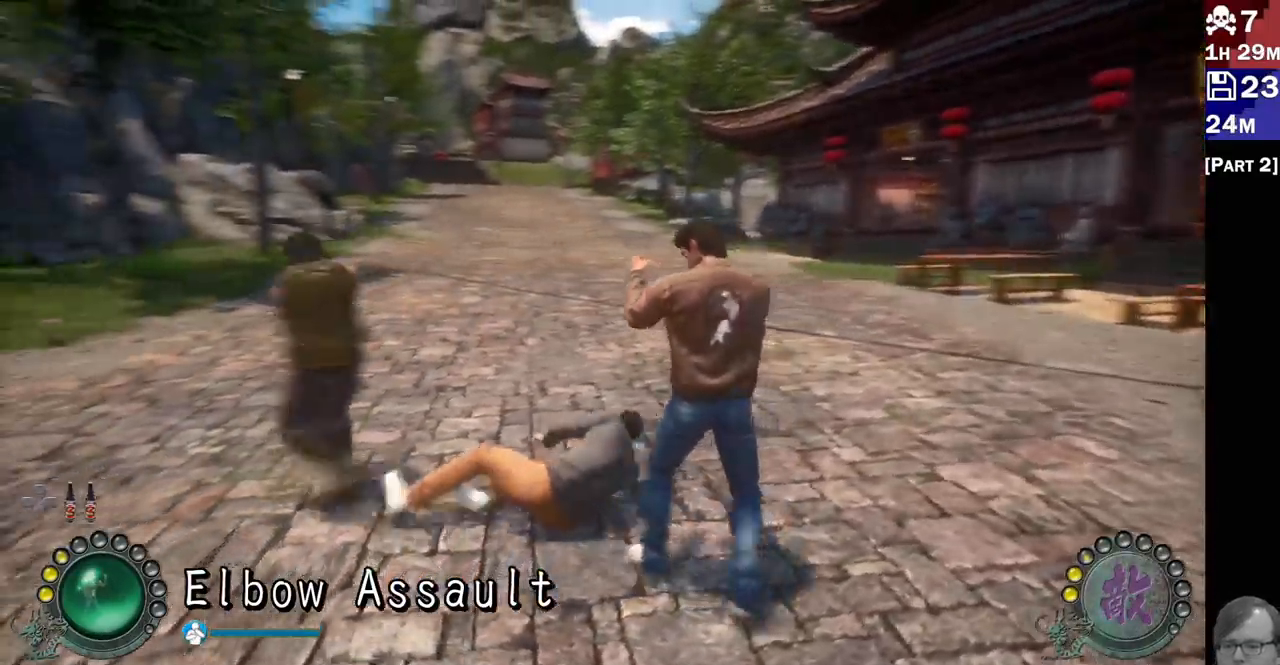
{"buttons": ["L2"], "left_stick": "up-right", "right_stick": "center", "events": [[250, "left_stick", "center"], [300, "left_stick", "right"], [467, "left_stick", "up-right"]]}
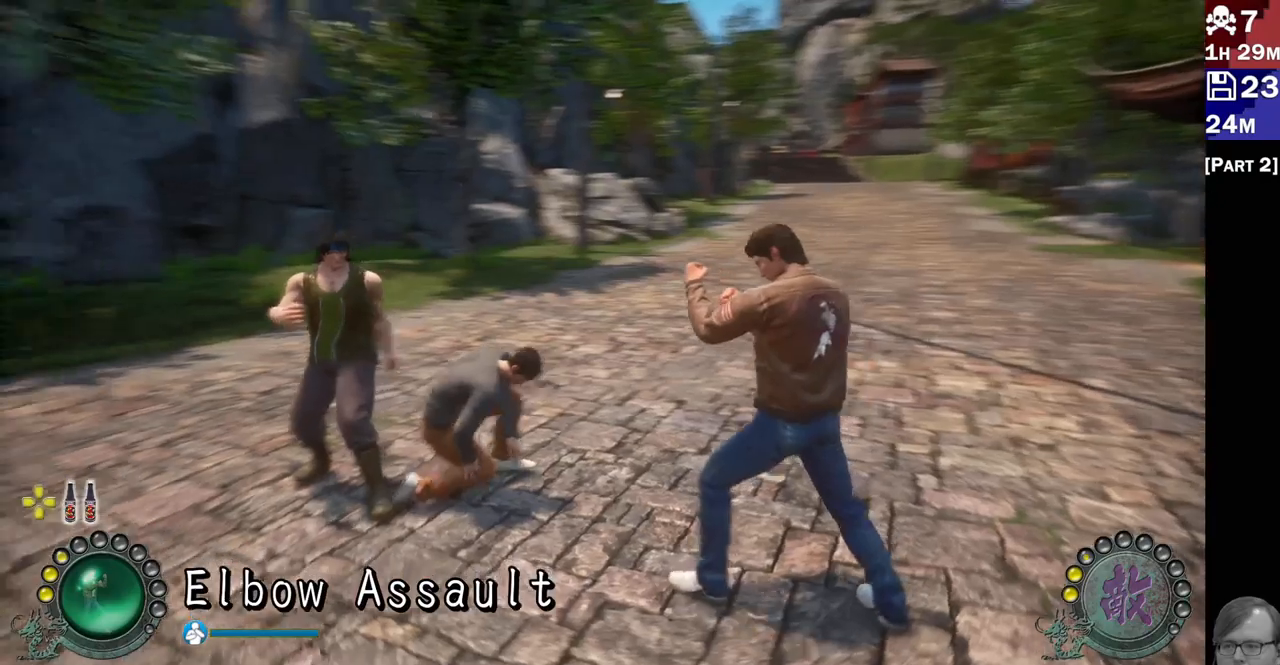
{"buttons": ["L2"], "left_stick": "up-right", "right_stick": "center"}
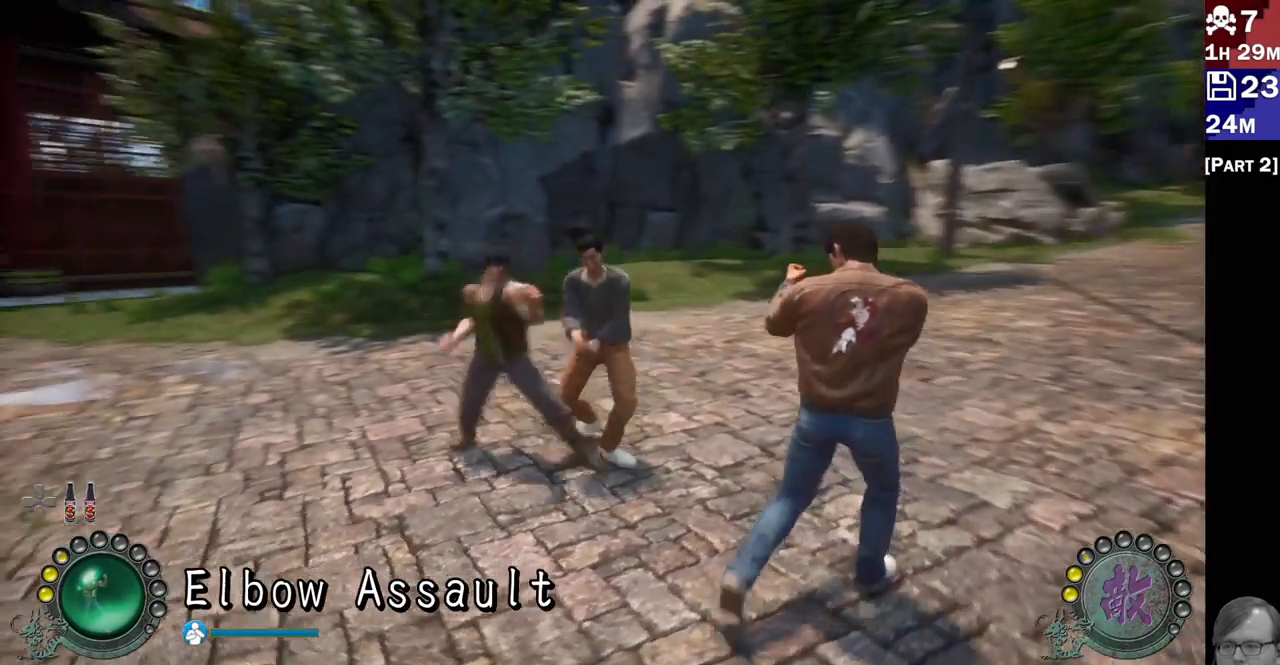
{"buttons": ["L1", "L2"], "left_stick": "right", "right_stick": "center", "events": [[133, "L1", "down"], [183, "L1", "up"], [300, "left_stick", "right"], [500, "L1", "down"]]}
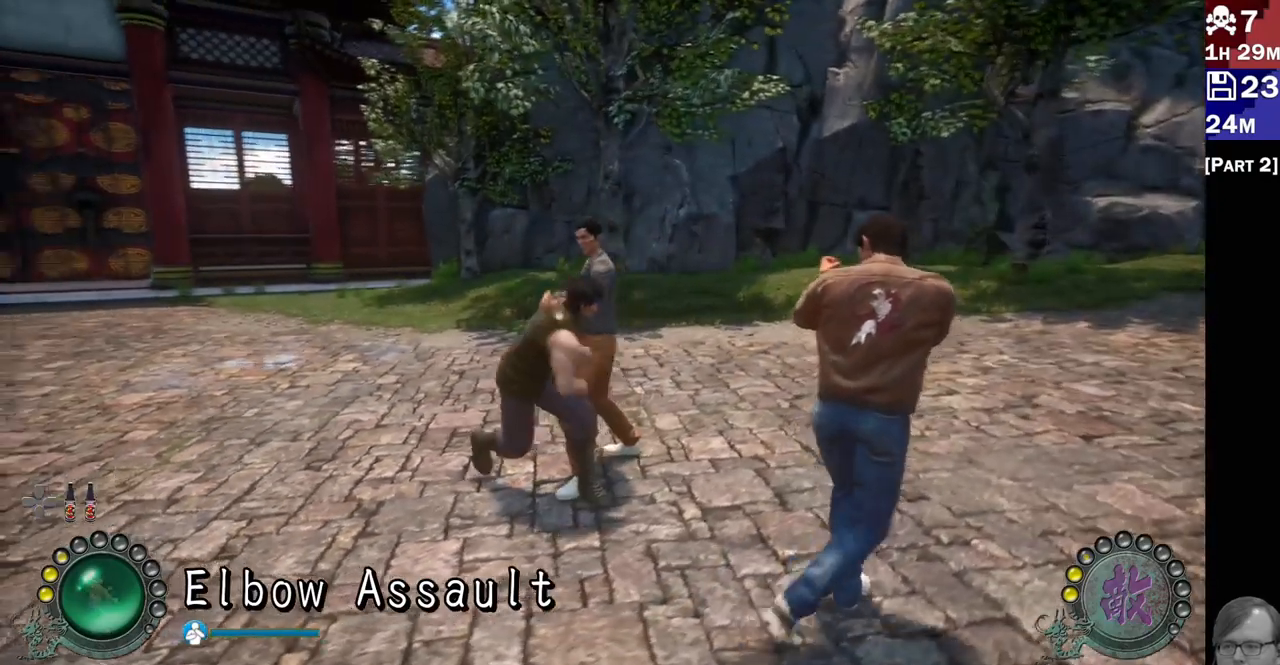
{"buttons": ["L2"], "left_stick": "up-right", "right_stick": "center"}
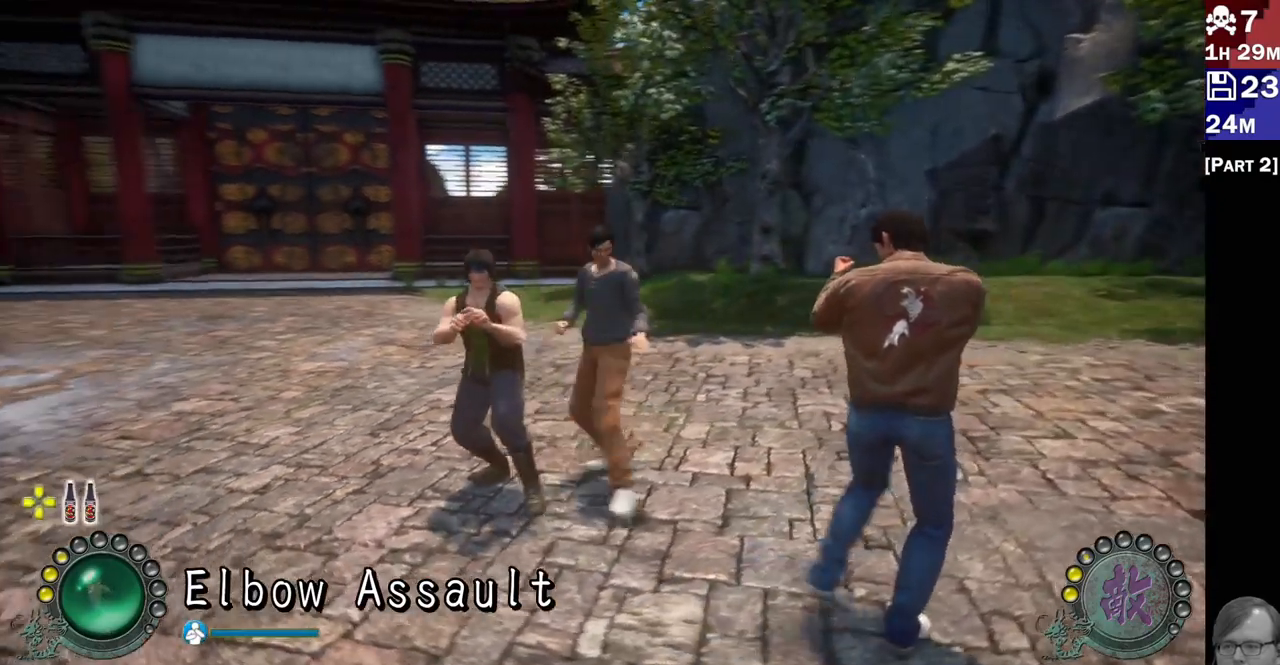
{"buttons": [], "left_stick": "center", "right_stick": "center", "events": [[233, "L2", "up"], [317, "left_stick", "center"]]}
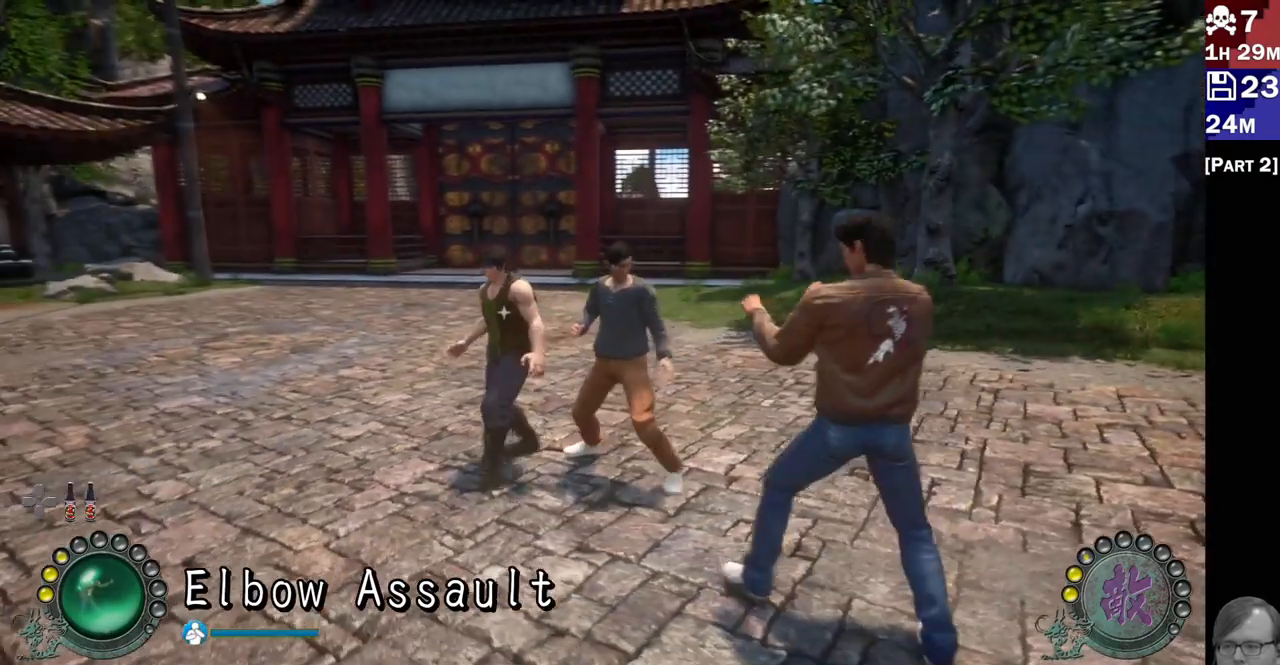
{"buttons": [], "left_stick": "center", "right_stick": "center", "events": [[167, "TRIANGLE", "down"], [367, "TRIANGLE", "up"]]}
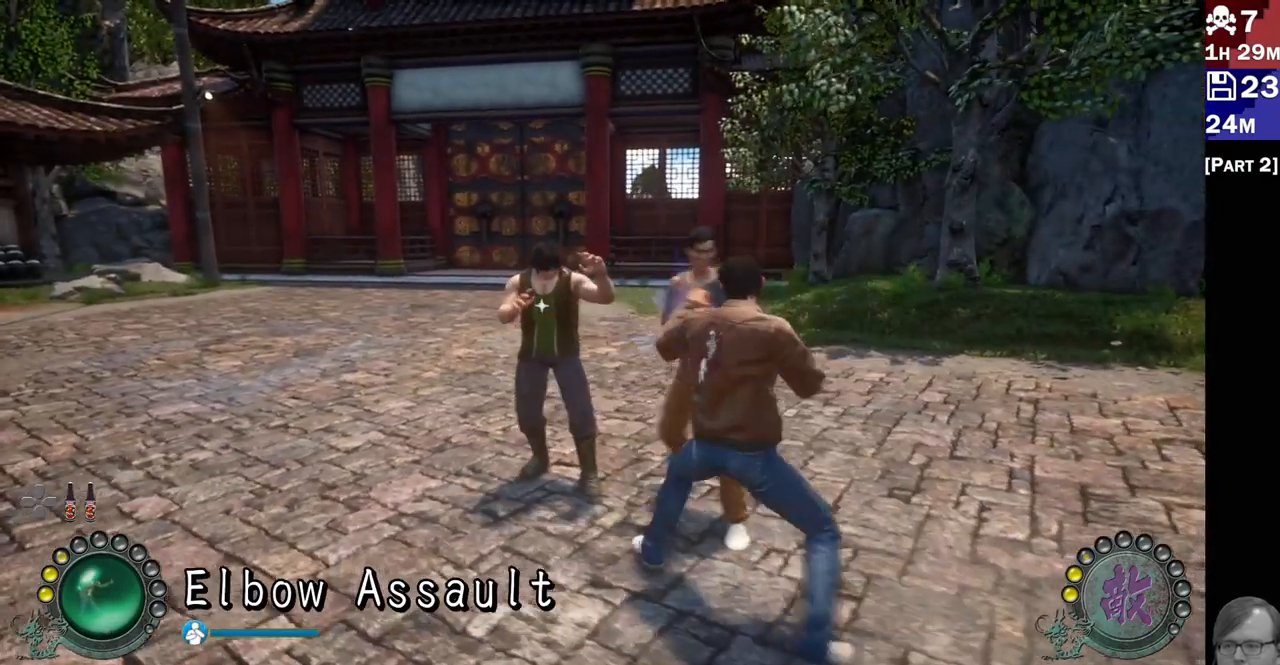
{"buttons": ["R2"], "left_stick": "center", "right_stick": "center", "events": [[117, "R2", "down"], [267, "R2", "up"], [333, "R2", "down"], [433, "R2", "up"], [500, "R2", "down"]]}
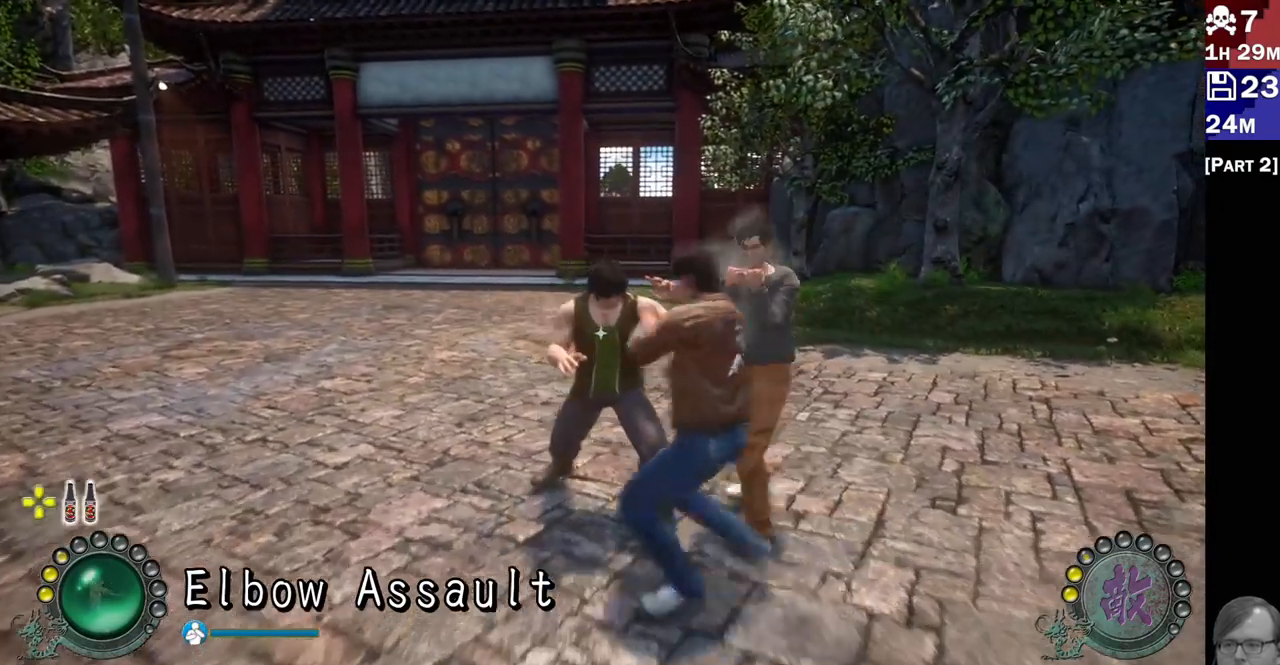
{"buttons": ["L2"], "left_stick": "center", "right_stick": "center", "events": [[100, "R2", "up"], [150, "R2", "down"], [267, "R2", "up"], [350, "L2", "down"]]}
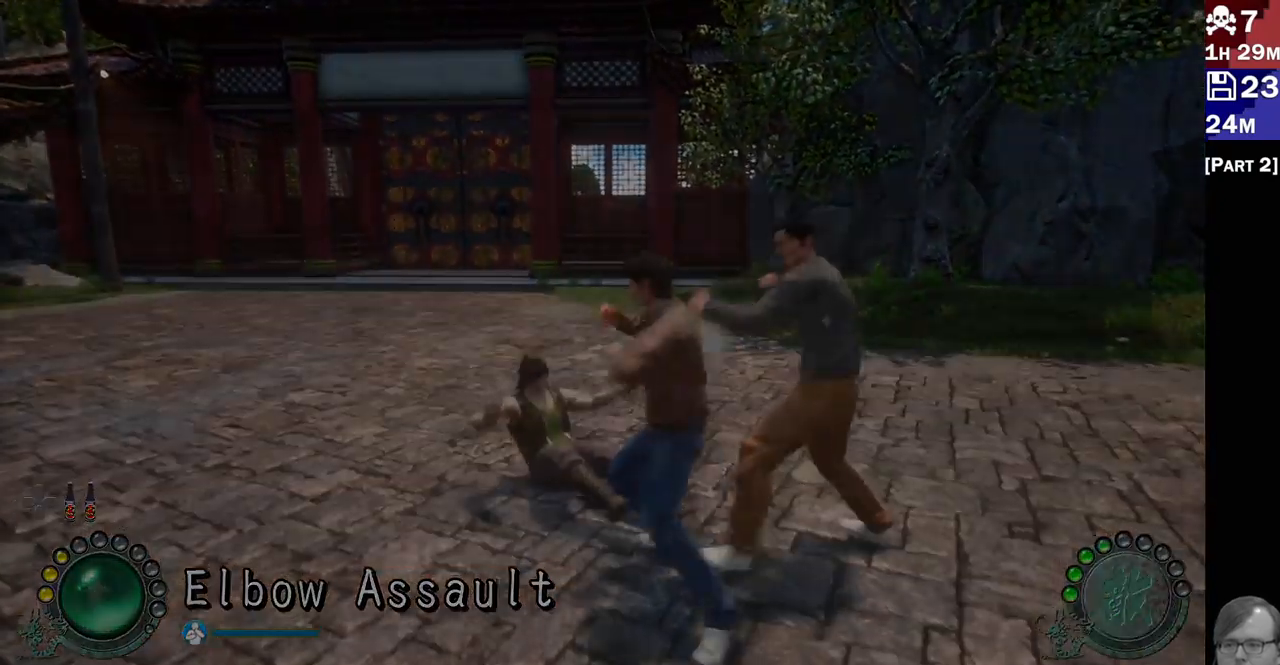
{"buttons": ["L2"], "left_stick": "down-left", "right_stick": "center", "events": [[117, "left_stick", "left"], [367, "left_stick", "down-left"]]}
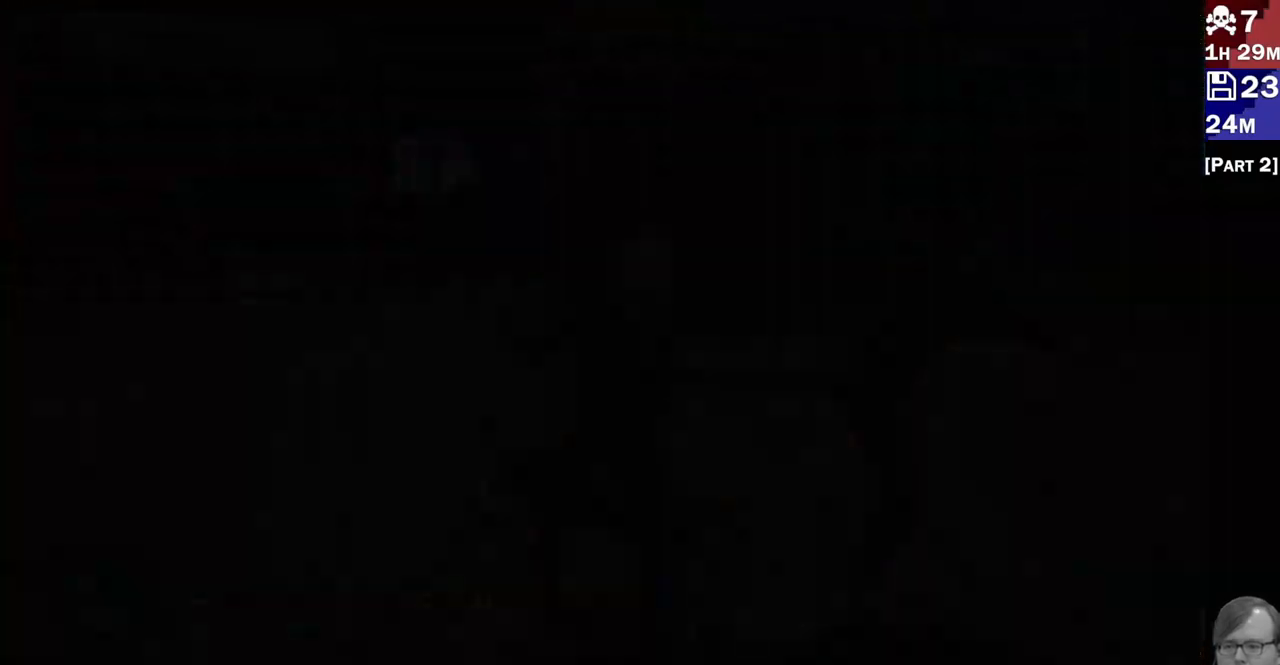
{"buttons": [], "left_stick": "center", "right_stick": "center", "events": [[67, "left_stick", "center"], [233, "L2", "up"]]}